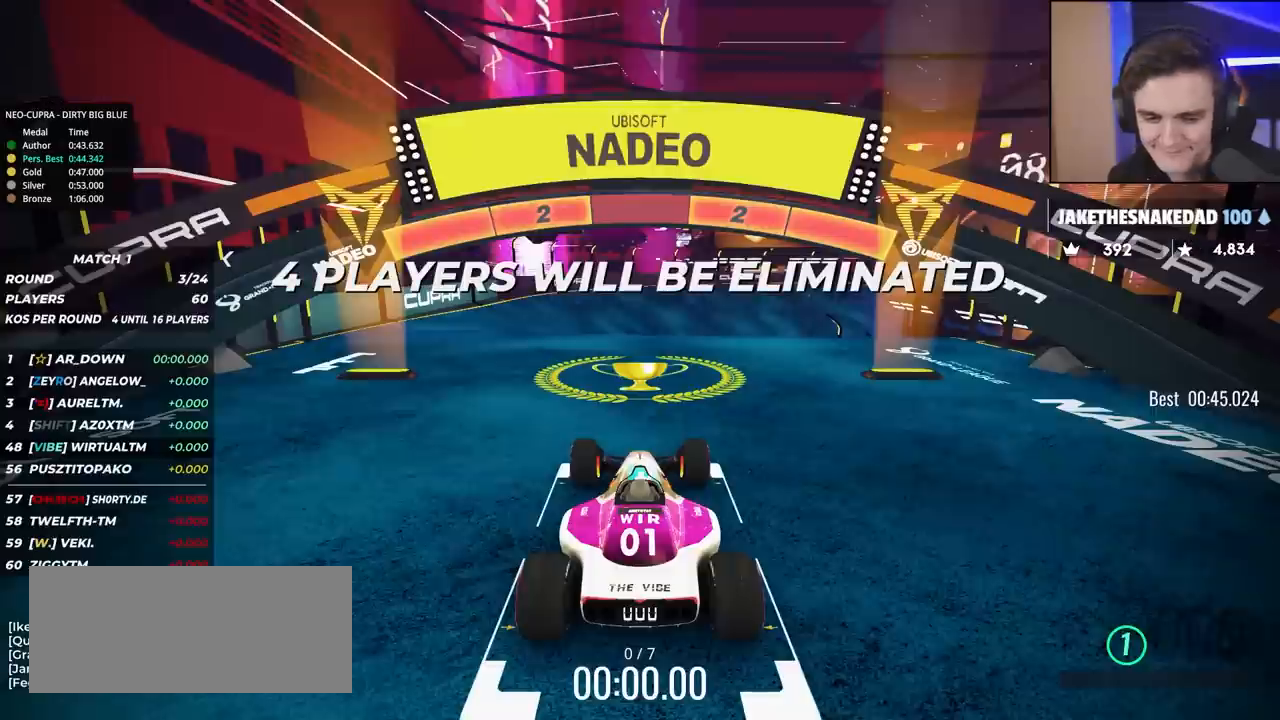
Gameplay with keyboard; each line is a JSON object with the keys held at the frame after it. "events" lists presses ("down") and releases ("up") of "brake", "down", "left", "right" and "up" between this image and that frame as [ms after this image, input, new state], when the widget could be followed in between. No other keys are recorded. Mouse input is not recorded. Key names are as the overlay labels them; some are game actions (e.g. jump) rather than physical keys.
{"keys": ["up"], "events": []}
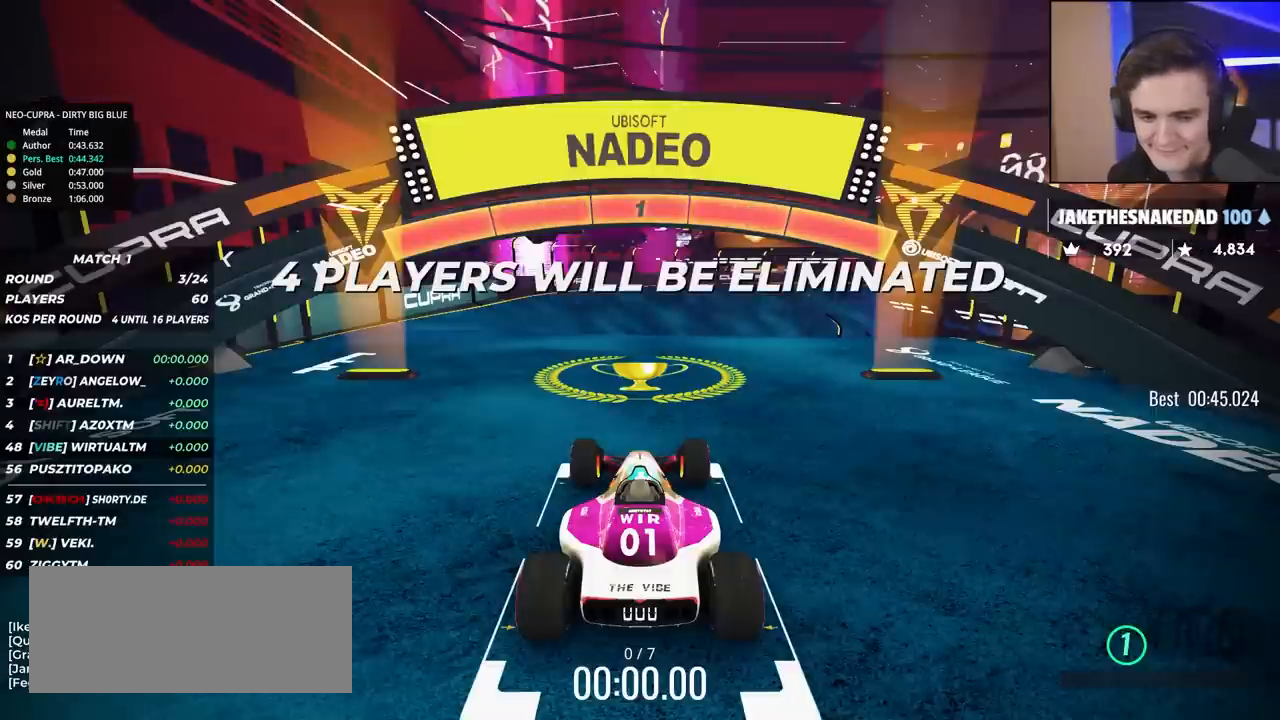
{"keys": ["up"], "events": []}
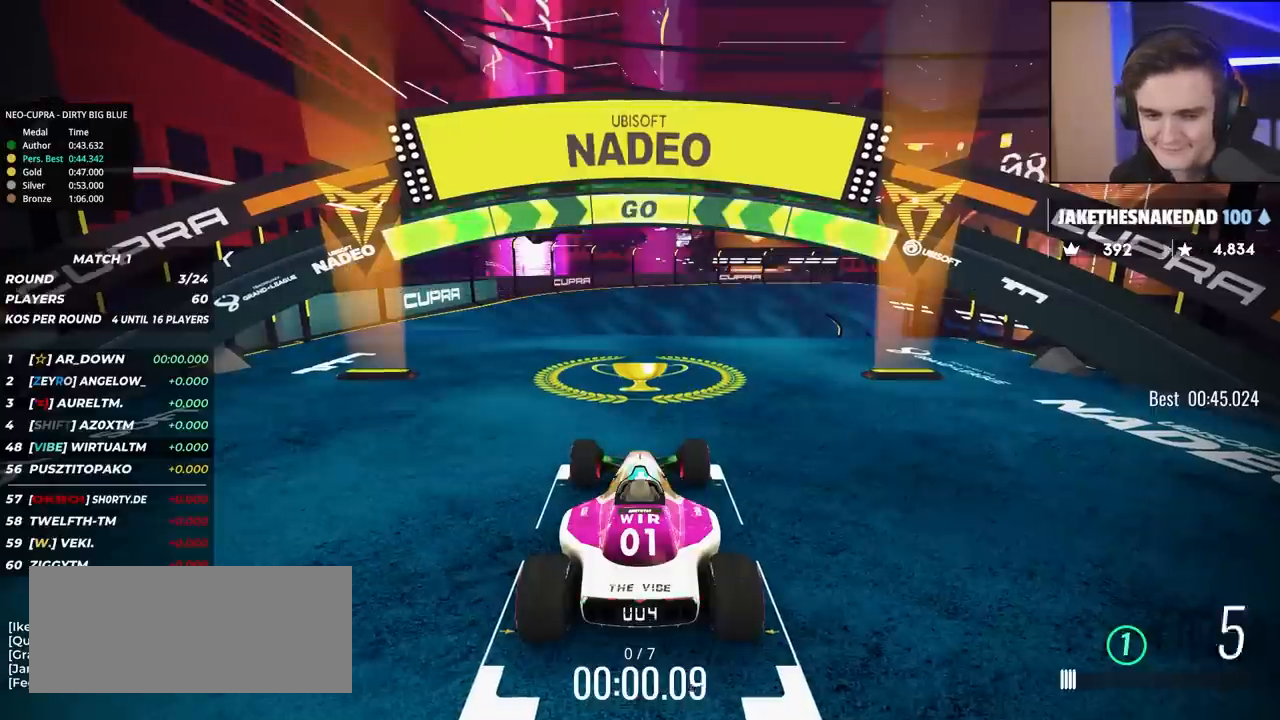
{"keys": ["up"], "events": []}
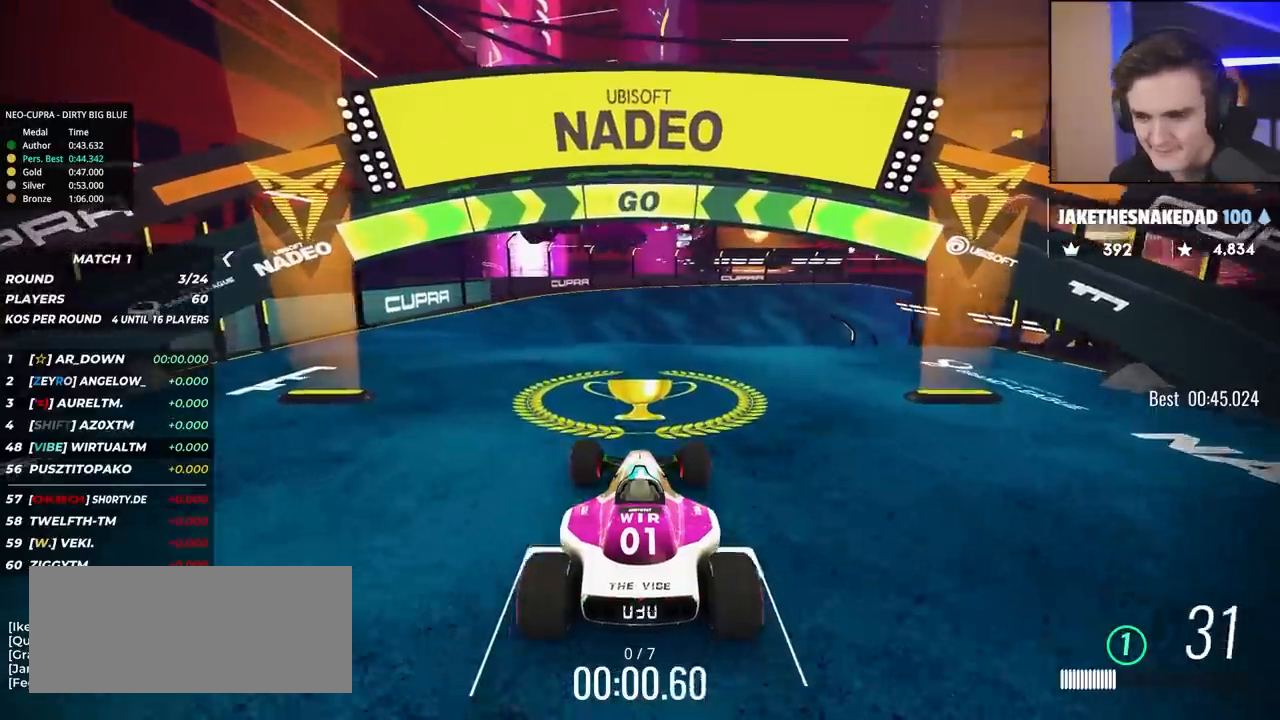
{"keys": ["up"], "events": []}
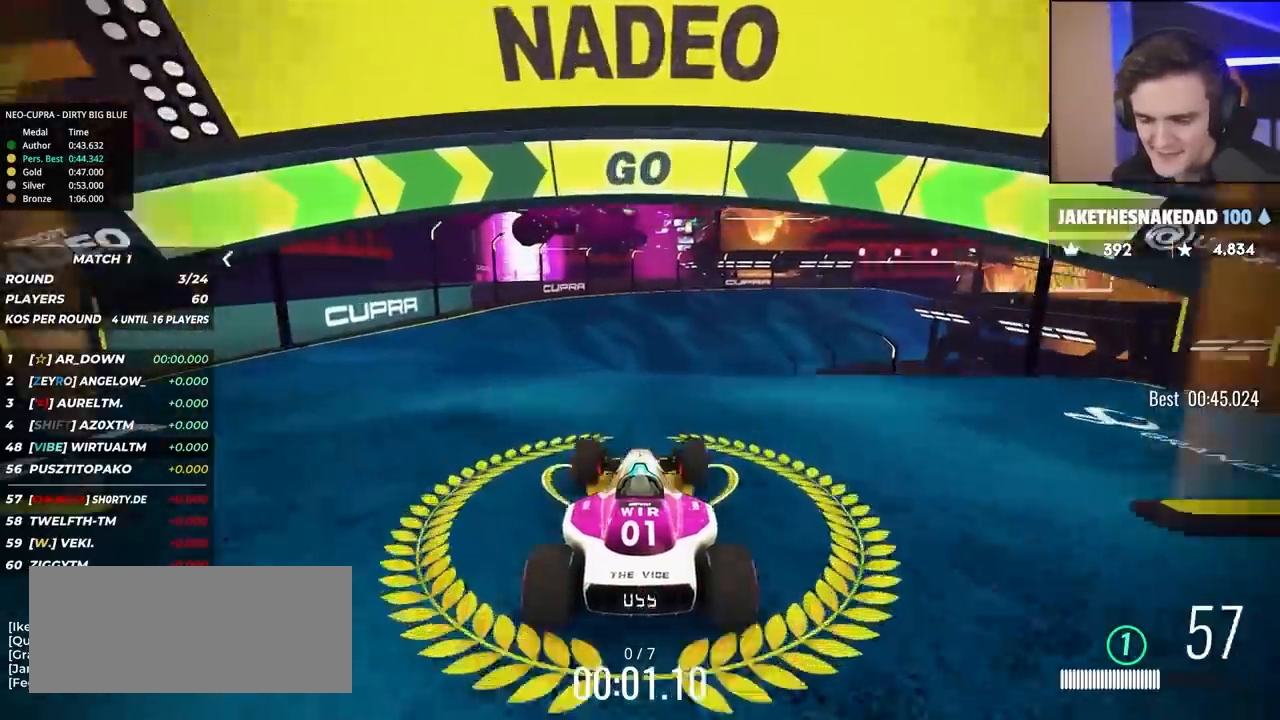
{"keys": ["up"], "events": [[117, "right", "down"], [150, "right", "up"]]}
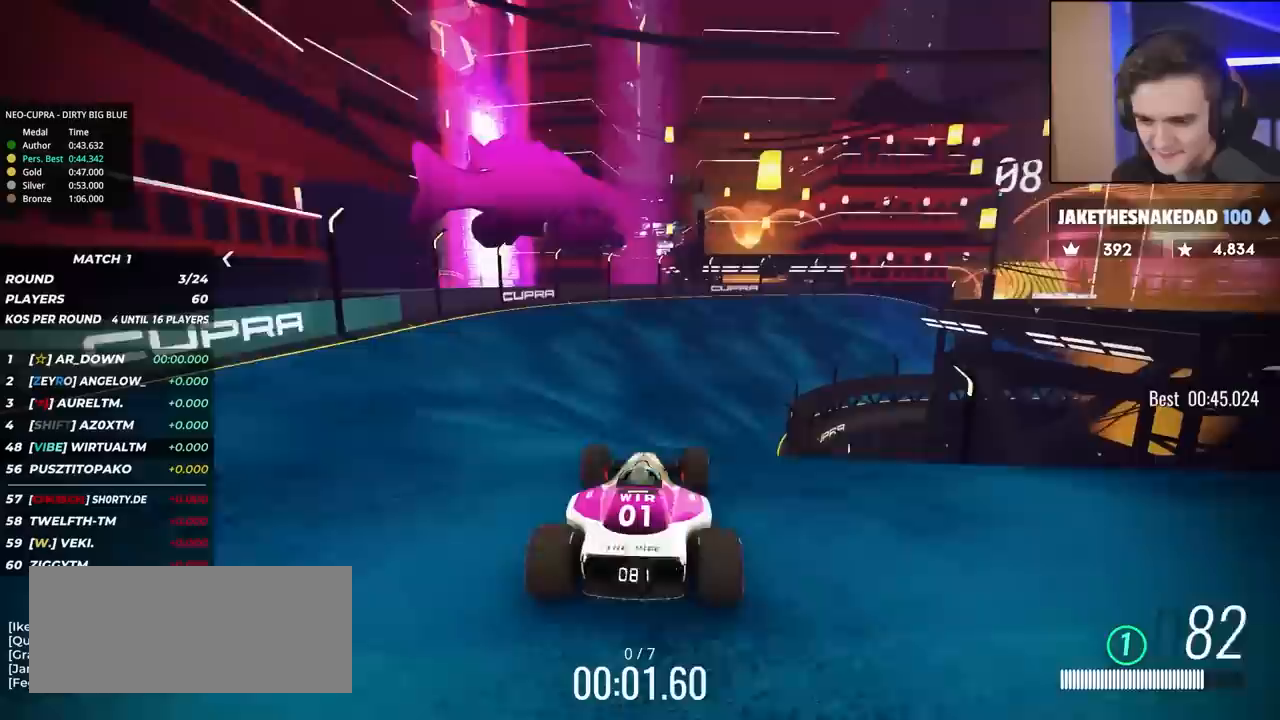
{"keys": ["right", "up"], "events": [[500, "right", "down"]]}
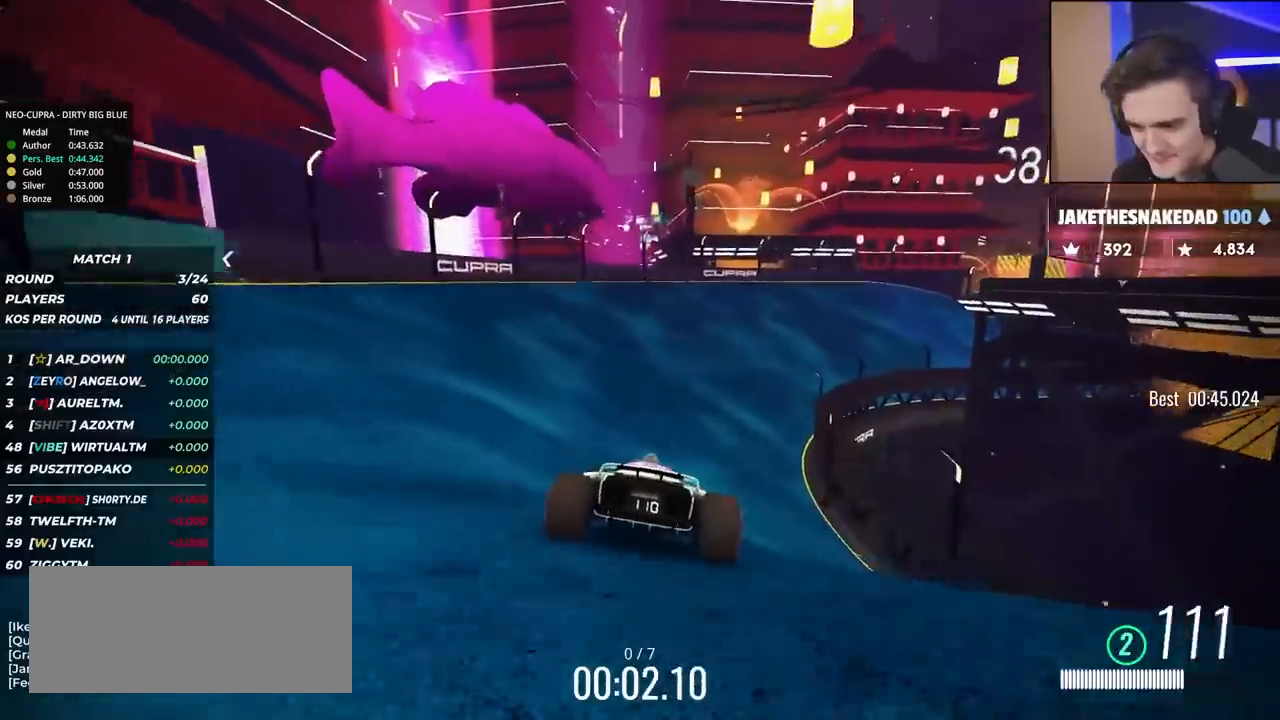
{"keys": ["right", "up"], "events": [[50, "right", "up"], [433, "right", "down"]]}
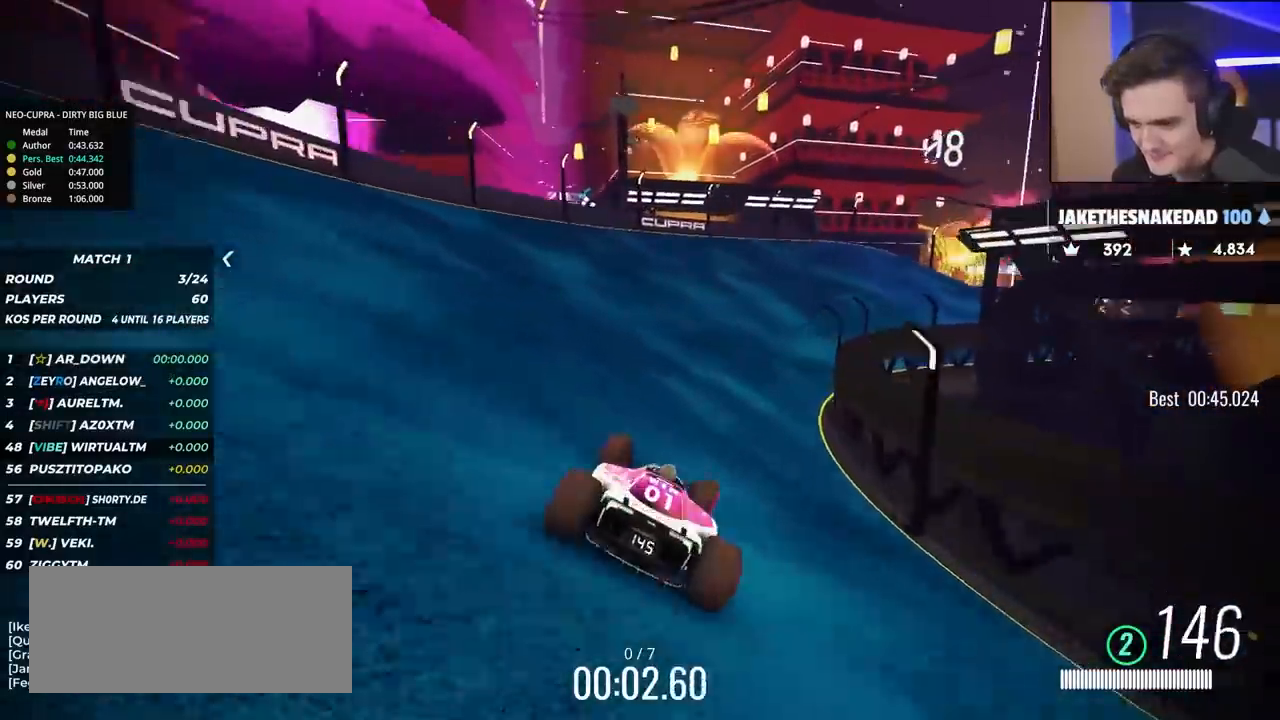
{"keys": ["up"], "events": [[17, "right", "up"], [117, "right", "down"], [250, "right", "up"], [350, "right", "down"], [450, "right", "up"]]}
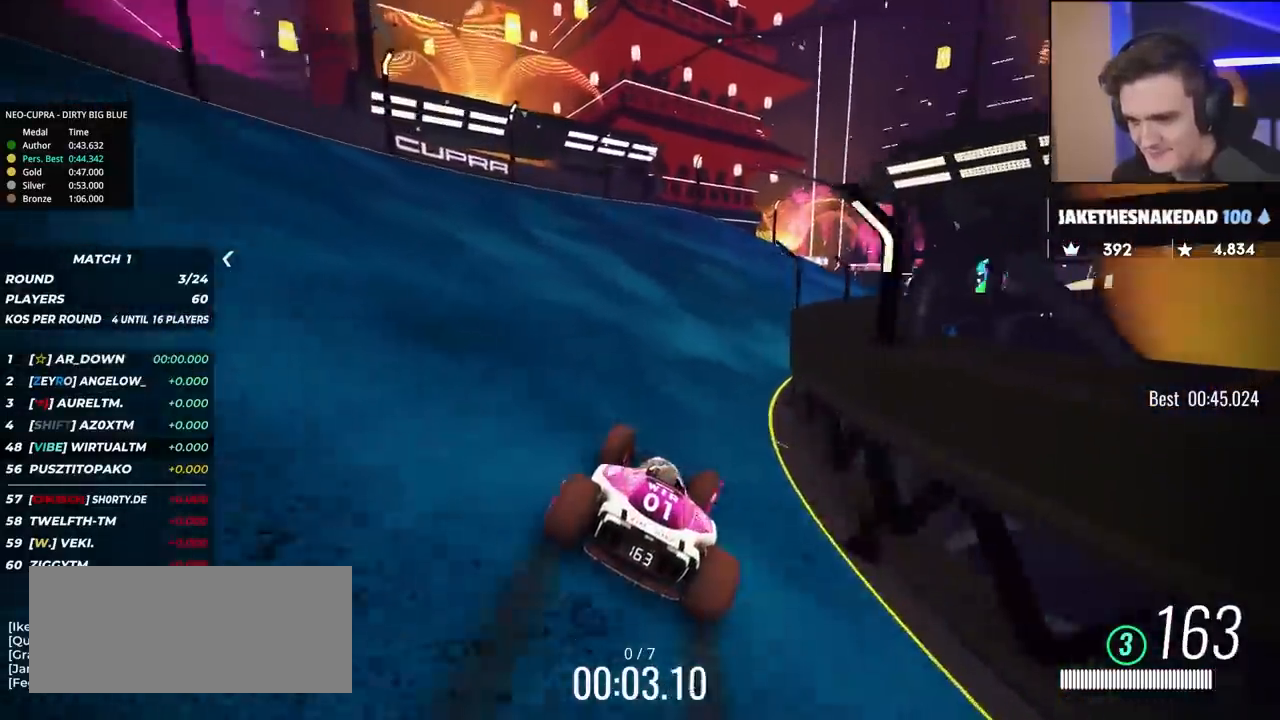
{"keys": ["right", "up"], "events": [[183, "right", "down"], [367, "right", "up"], [417, "right", "down"]]}
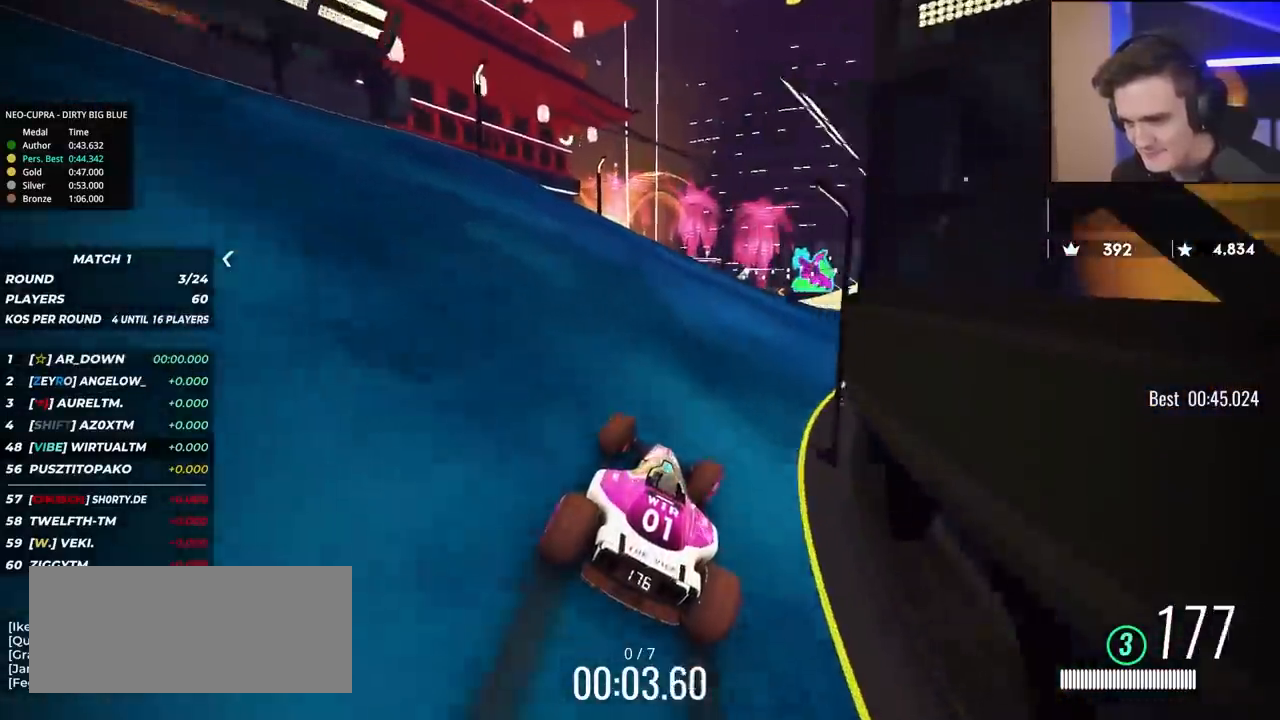
{"keys": ["left", "up"], "events": [[50, "right", "up"], [150, "right", "down"], [283, "right", "up"], [333, "left", "down"]]}
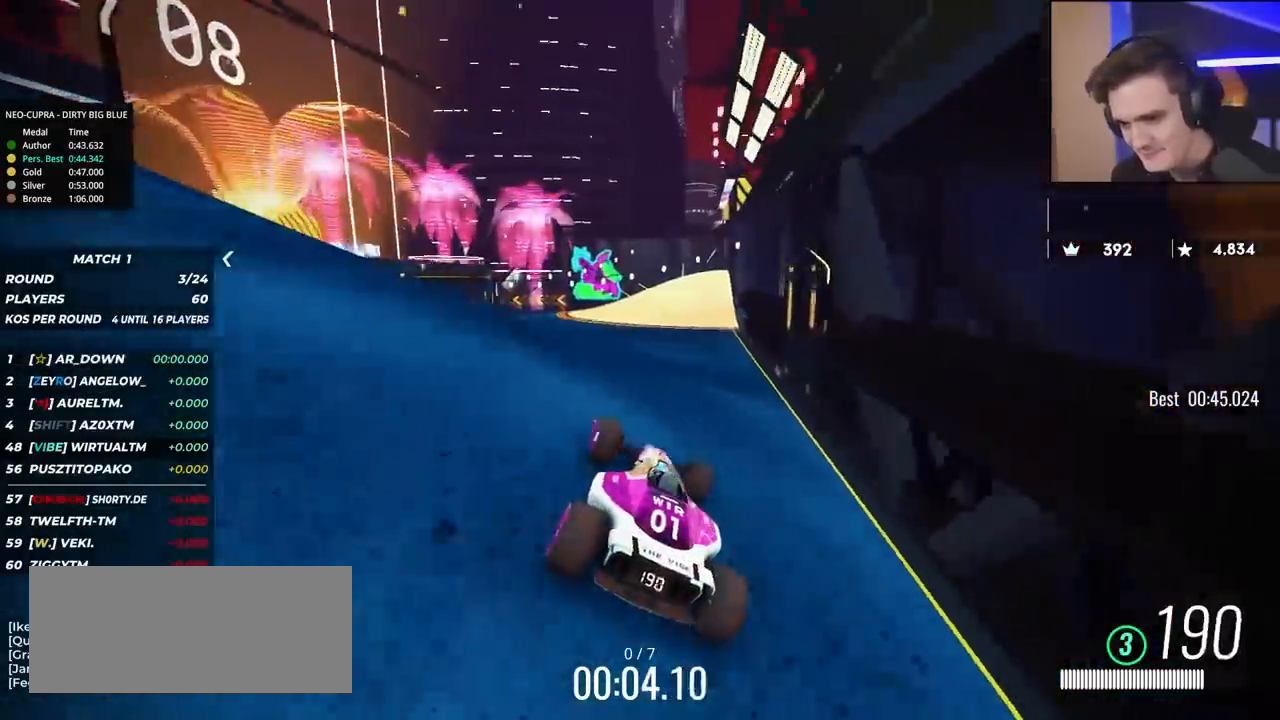
{"keys": ["up"], "events": [[300, "left", "up"]]}
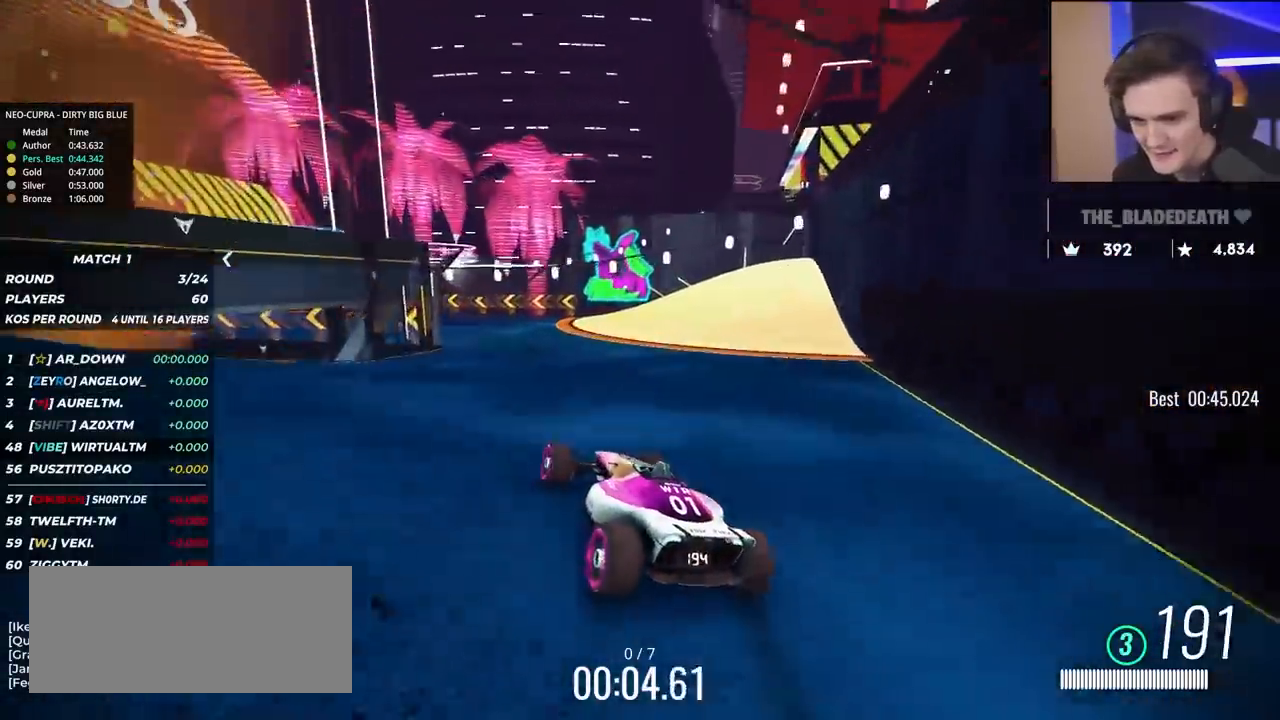
{"keys": ["up"], "events": [[33, "left", "down"], [467, "left", "up"]]}
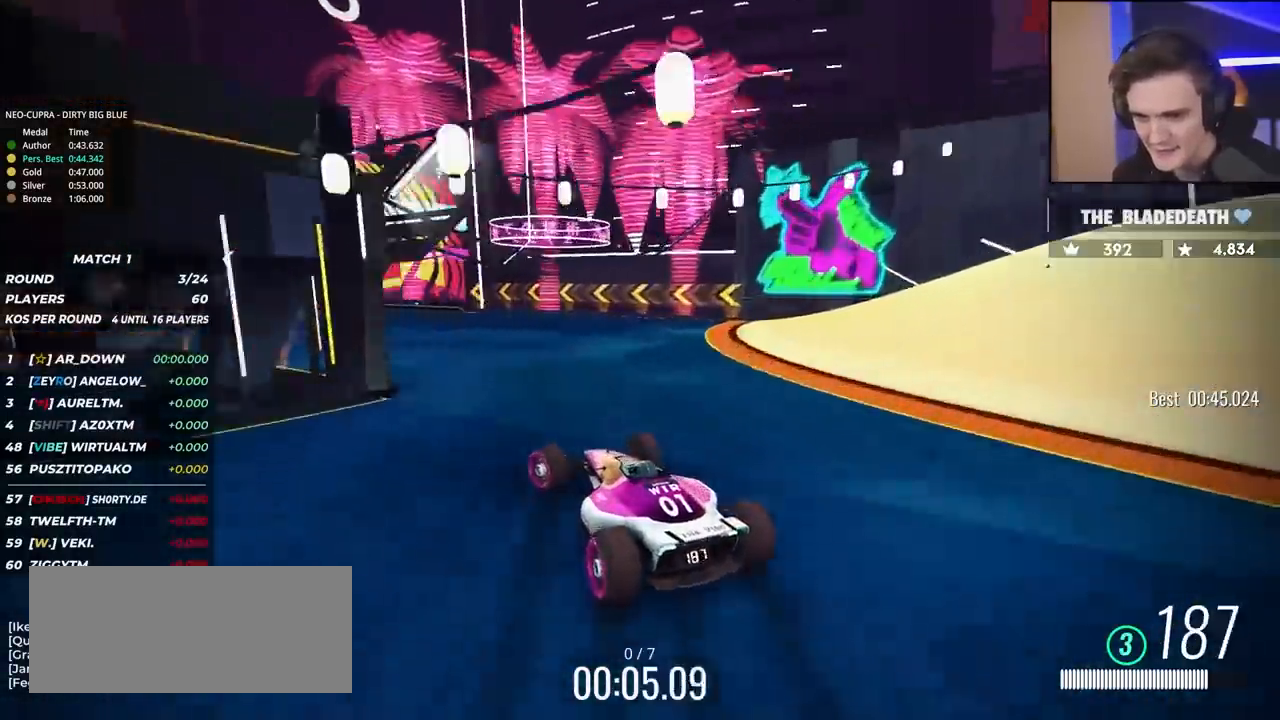
{"keys": ["left", "up"], "events": [[100, "left", "down"], [200, "left", "up"], [283, "left", "down"], [383, "left", "up"], [483, "left", "down"]]}
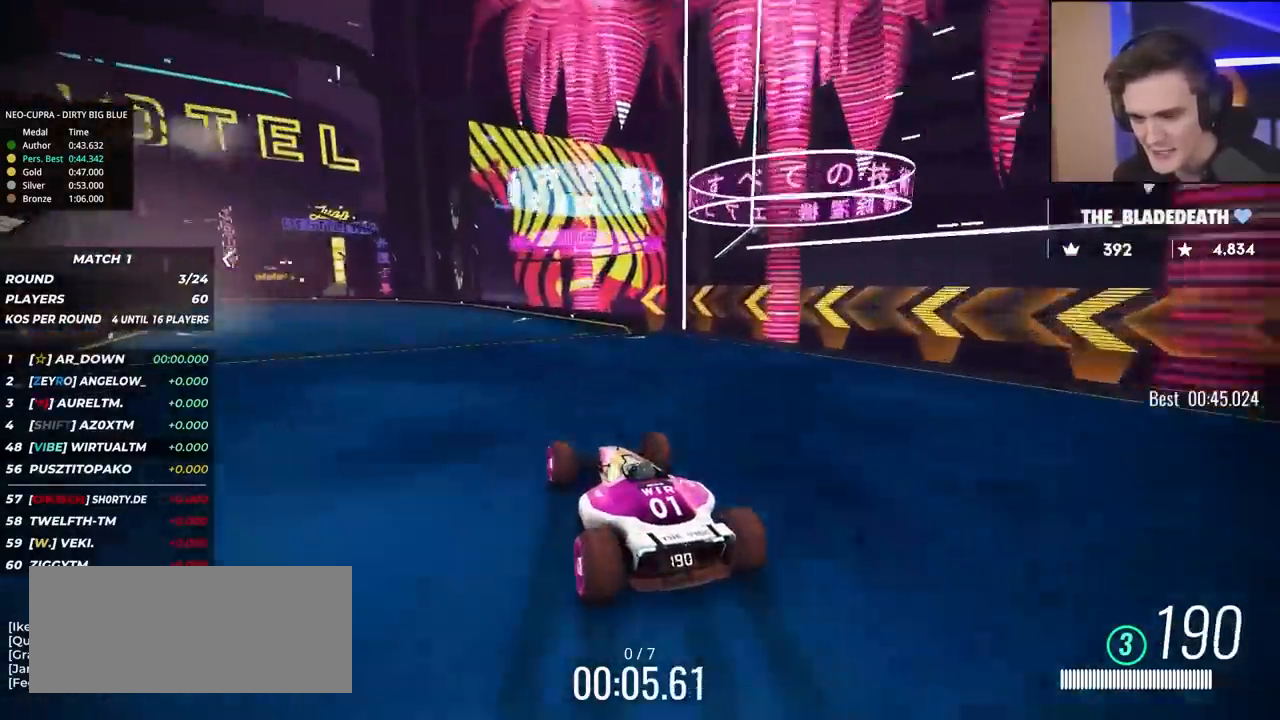
{"keys": ["up"], "events": [[450, "left", "up"]]}
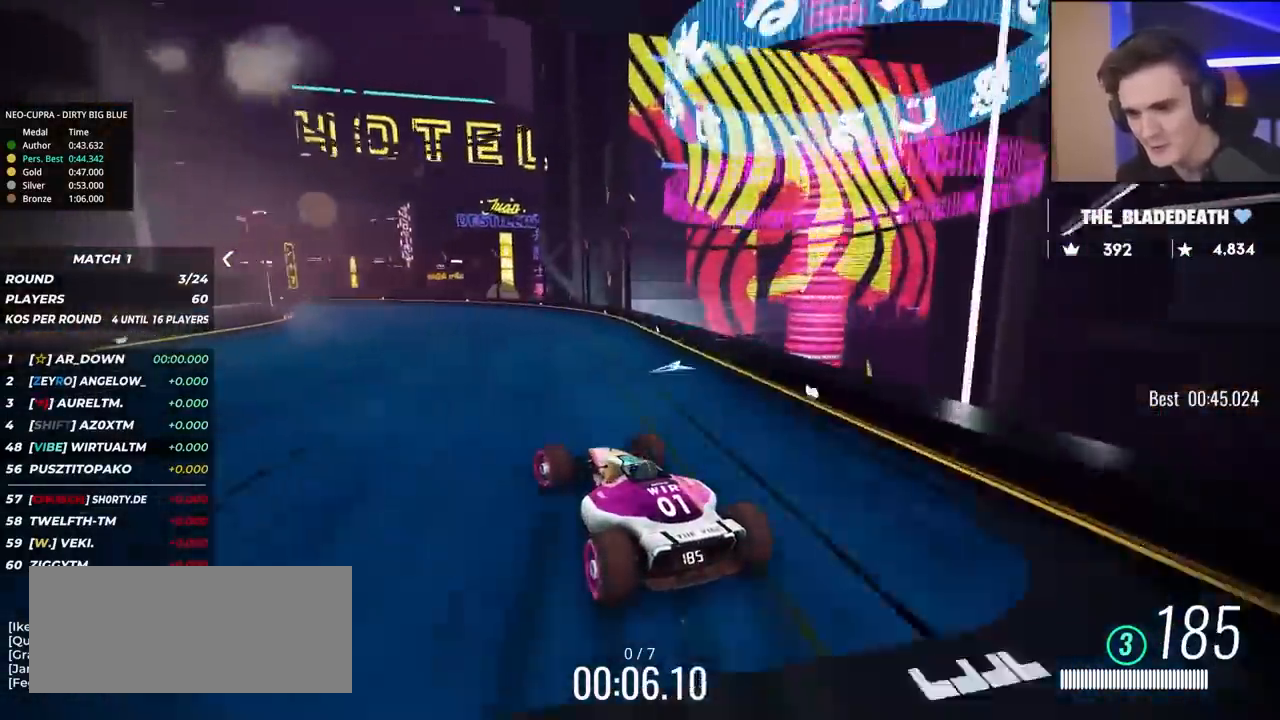
{"keys": ["left", "up"], "events": [[83, "left", "down"], [367, "left", "up"], [467, "left", "down"]]}
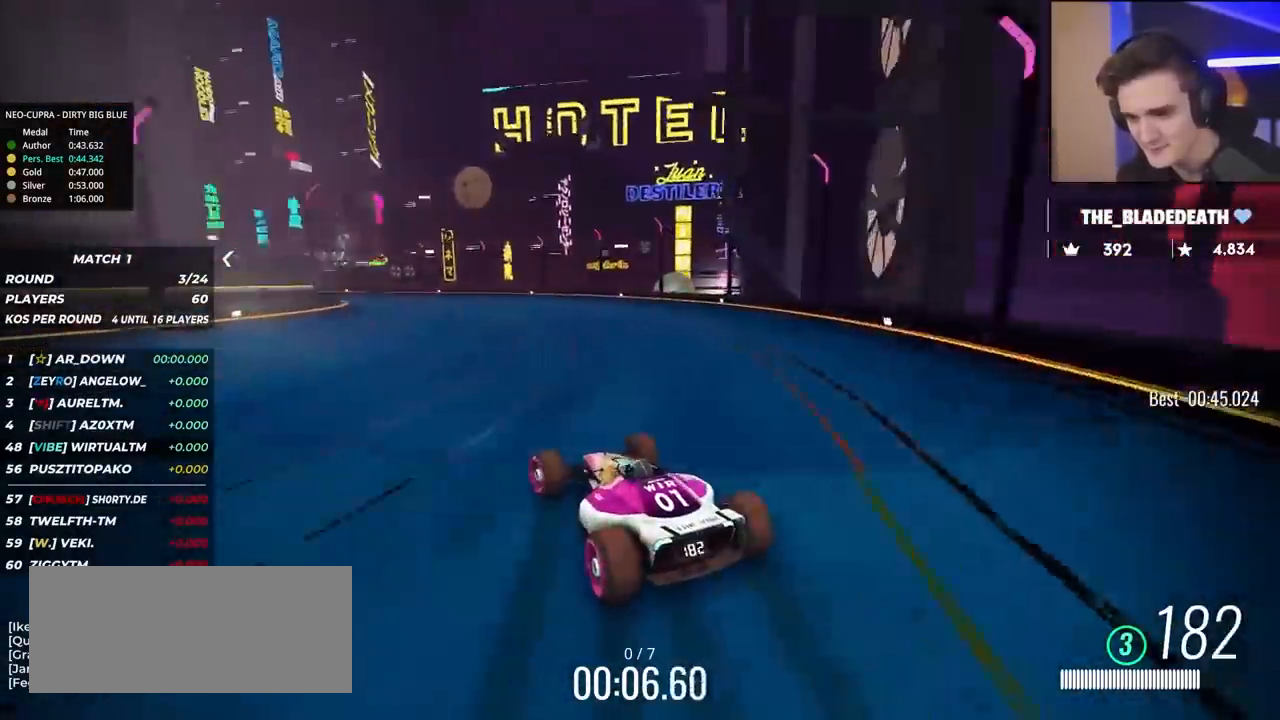
{"keys": ["up"], "events": [[100, "left", "up"], [300, "left", "down"], [383, "left", "up"]]}
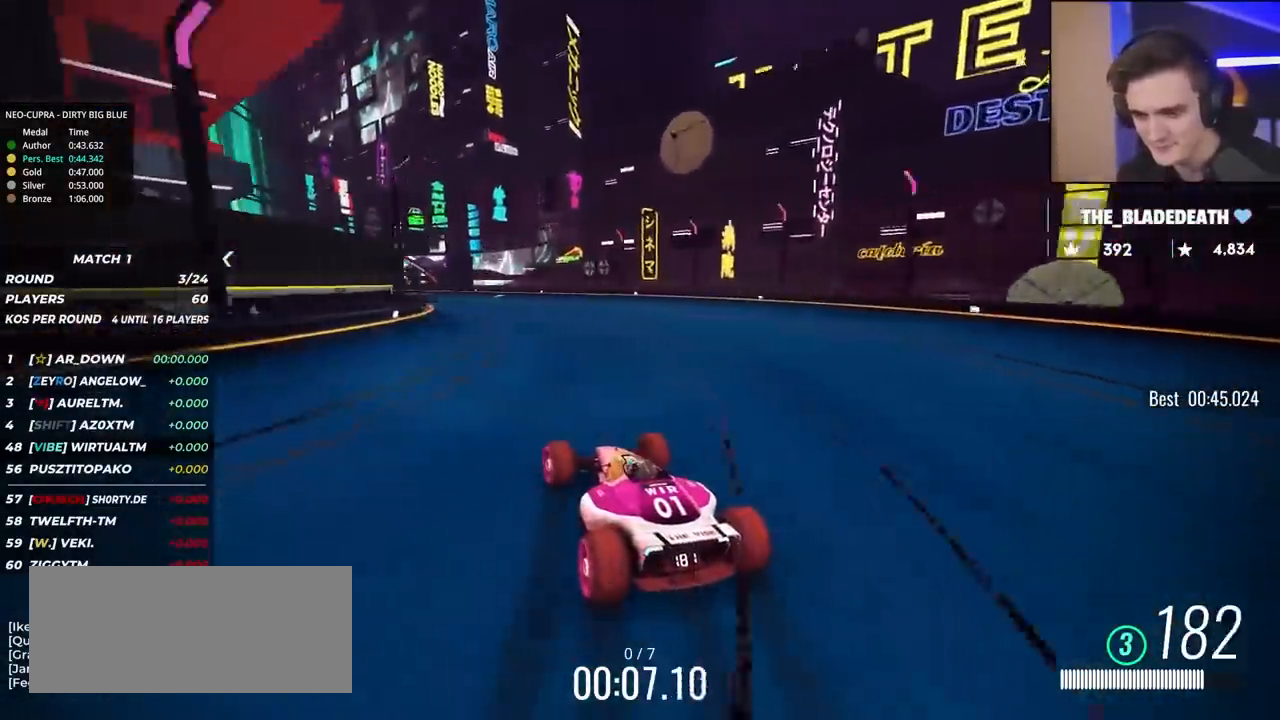
{"keys": ["up"], "events": [[117, "left", "down"], [217, "left", "up"], [300, "left", "down"], [450, "left", "up"]]}
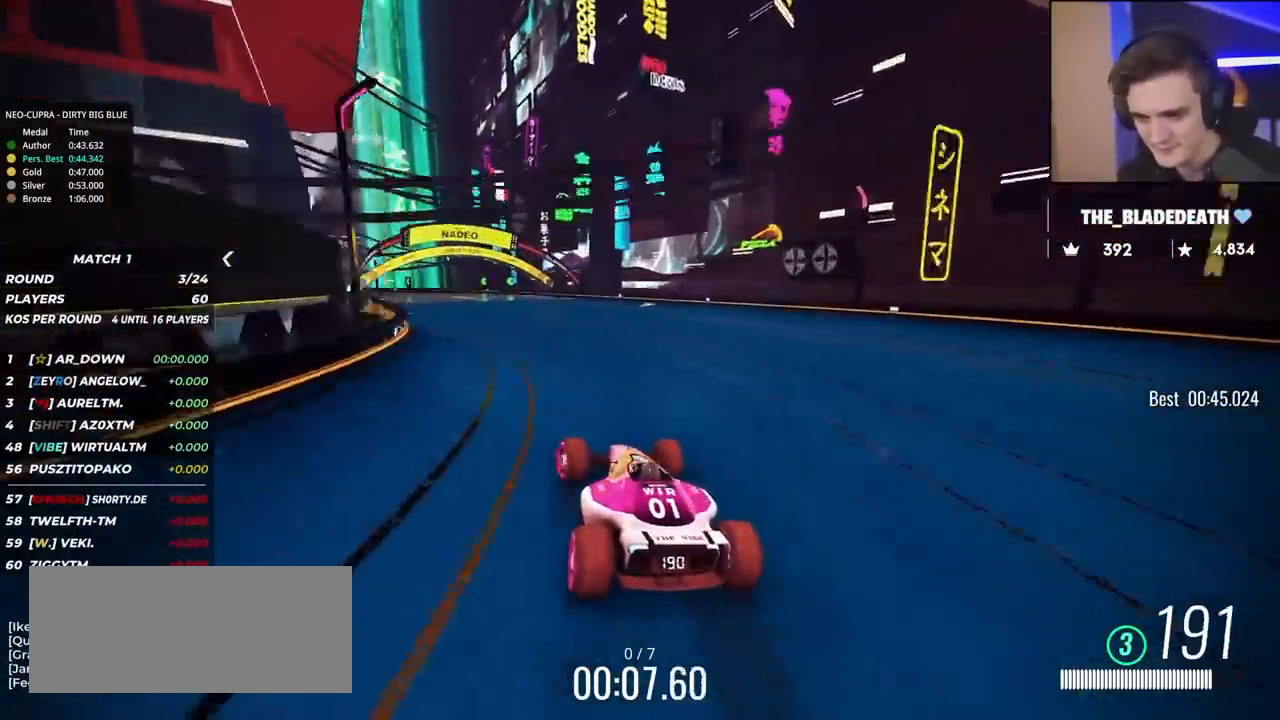
{"keys": ["up"], "events": [[133, "left", "down"], [233, "left", "up"], [317, "left", "down"], [467, "left", "up"]]}
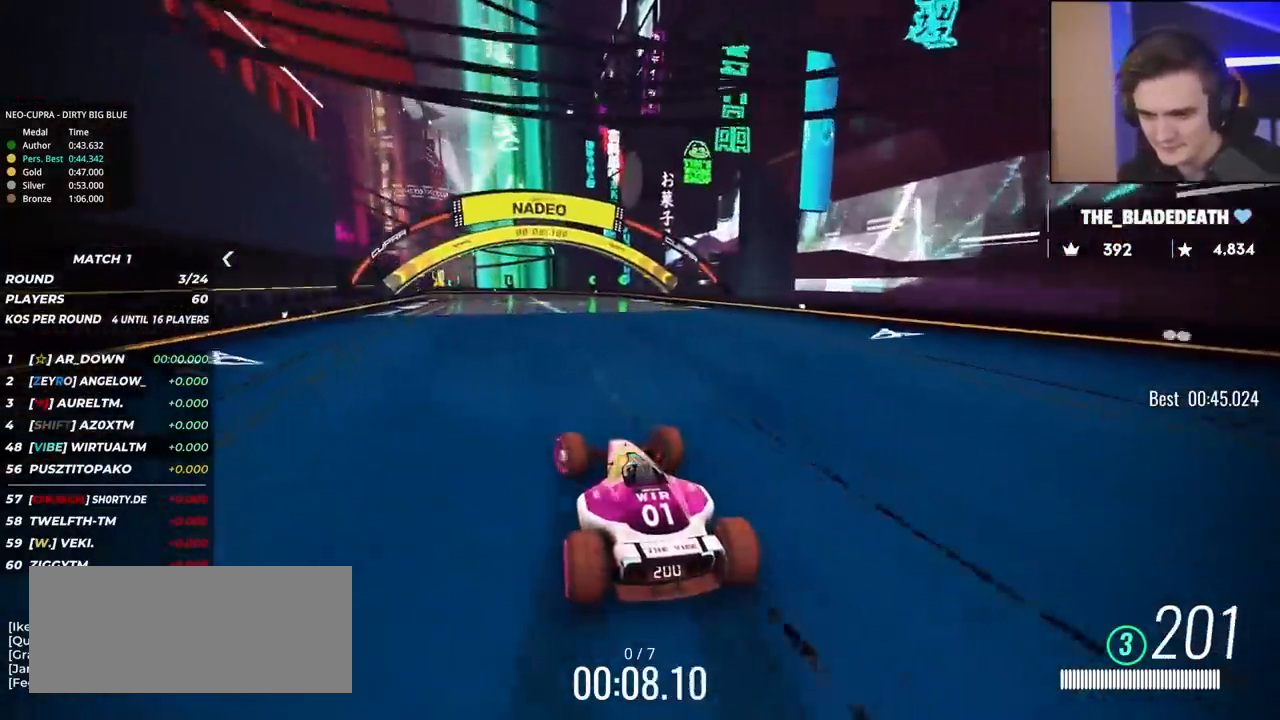
{"keys": ["left", "up"], "events": [[383, "left", "down"]]}
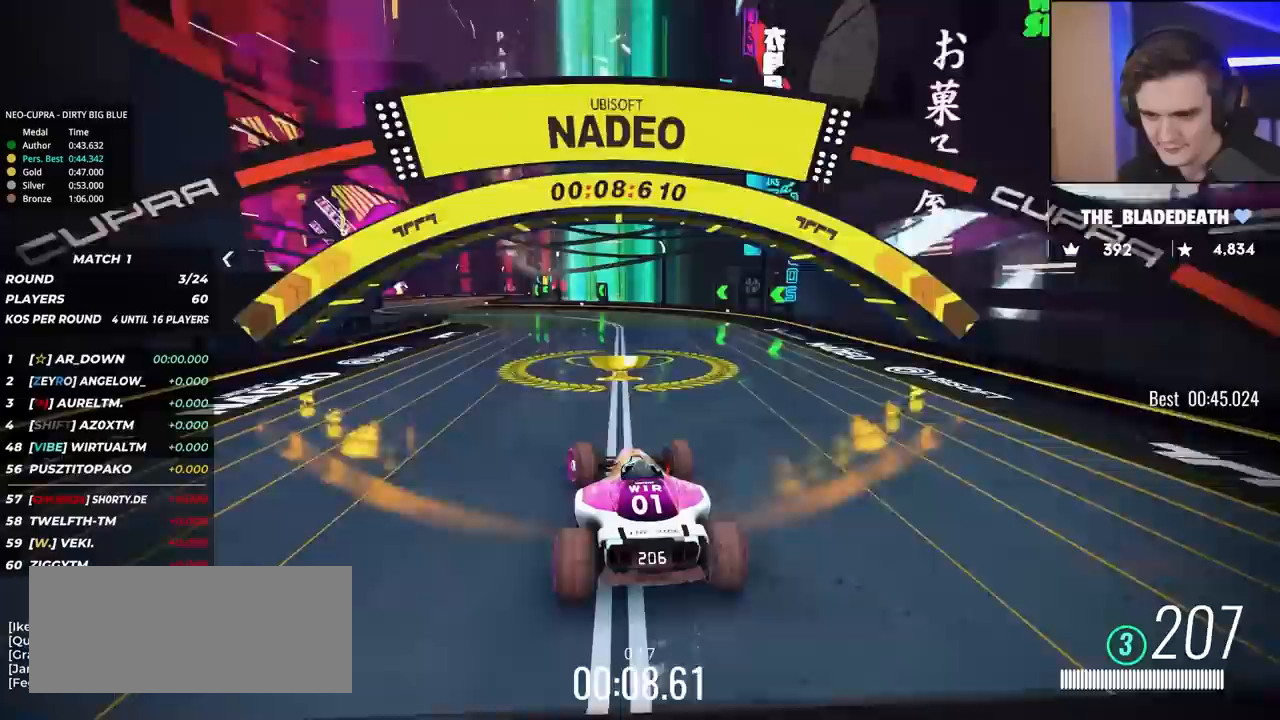
{"keys": ["left", "up"], "events": []}
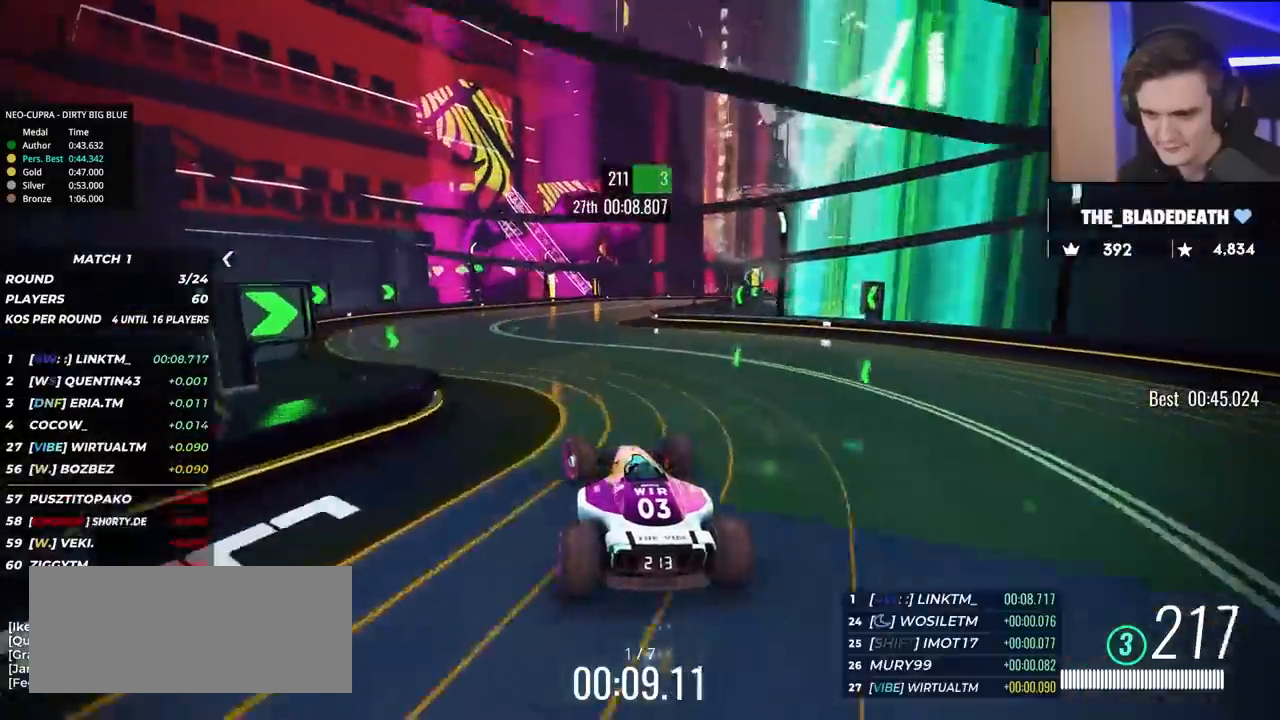
{"keys": ["right", "up"], "events": [[33, "left", "up"], [83, "right", "down"]]}
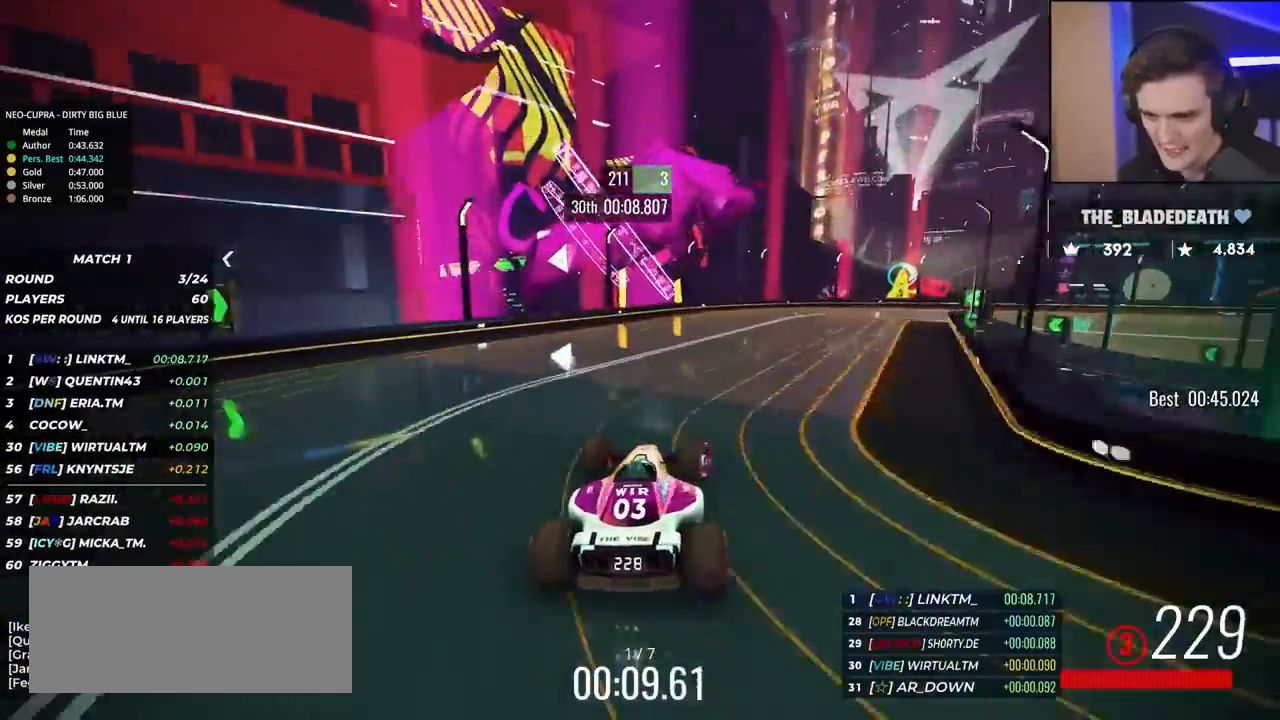
{"keys": ["right", "up"], "events": []}
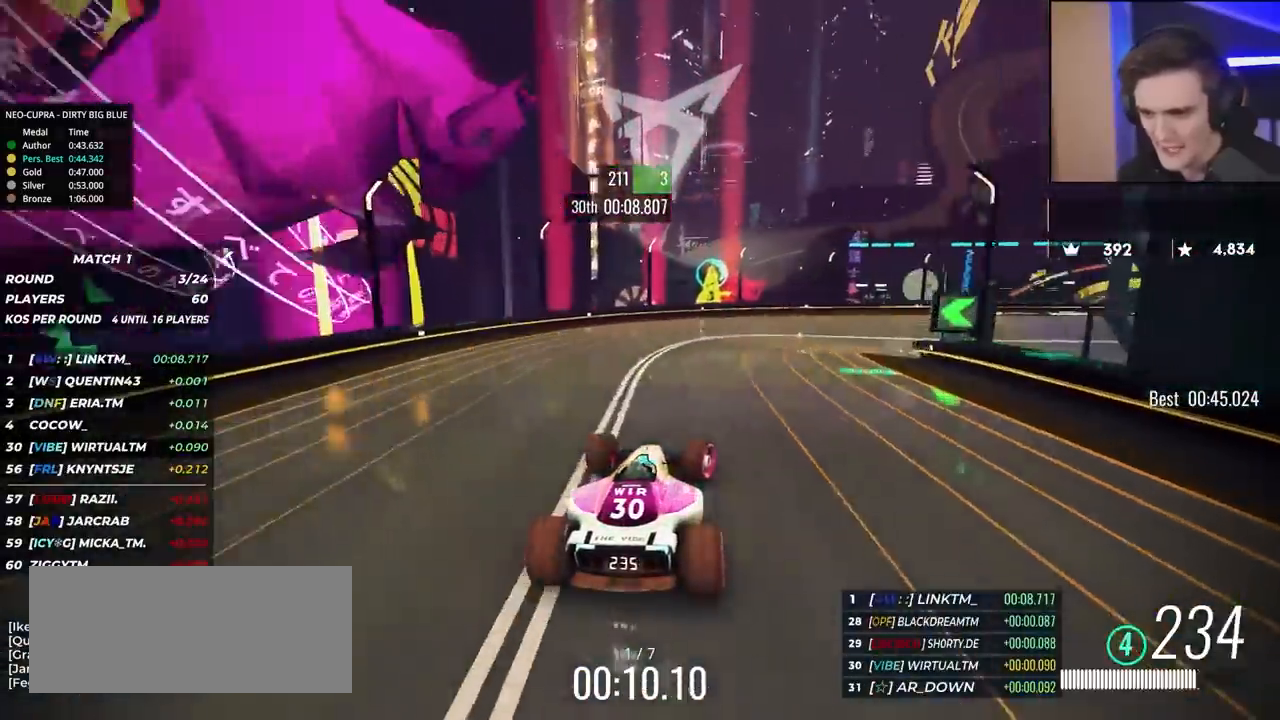
{"keys": ["right", "up"], "events": [[83, "brake", "down"], [350, "brake", "up"]]}
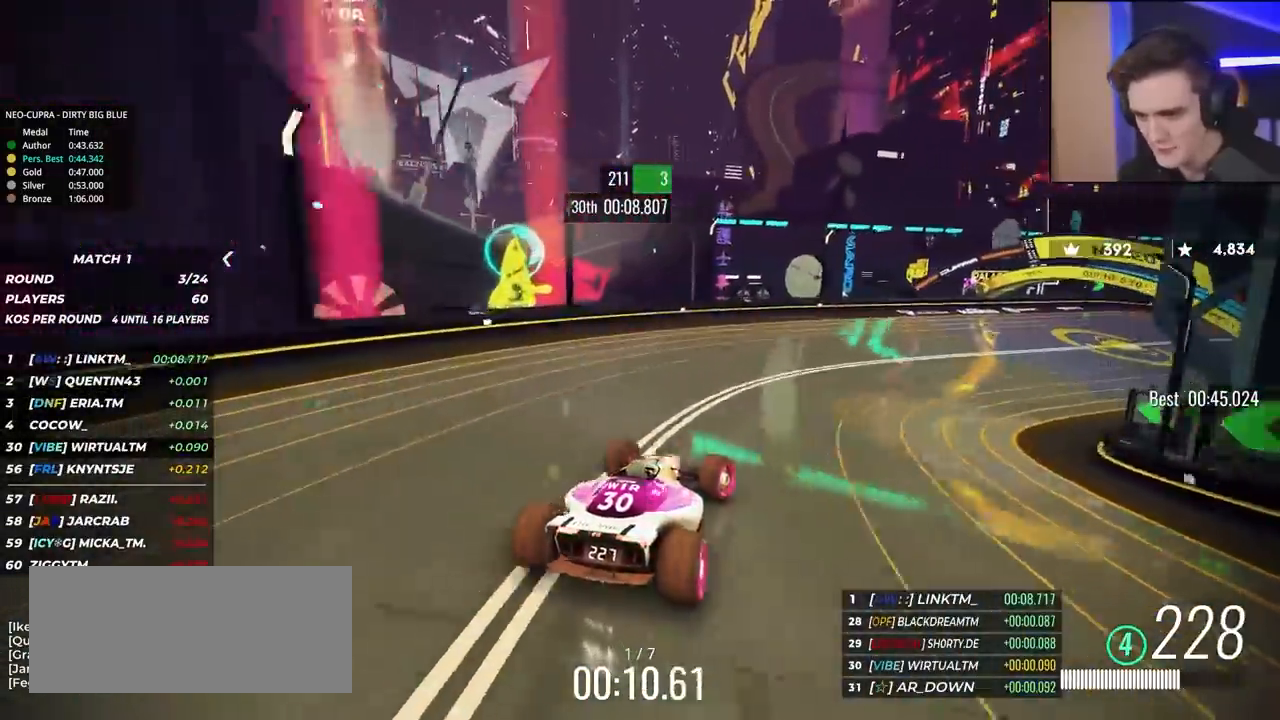
{"keys": ["brake", "right", "up"], "events": [[33, "brake", "down"]]}